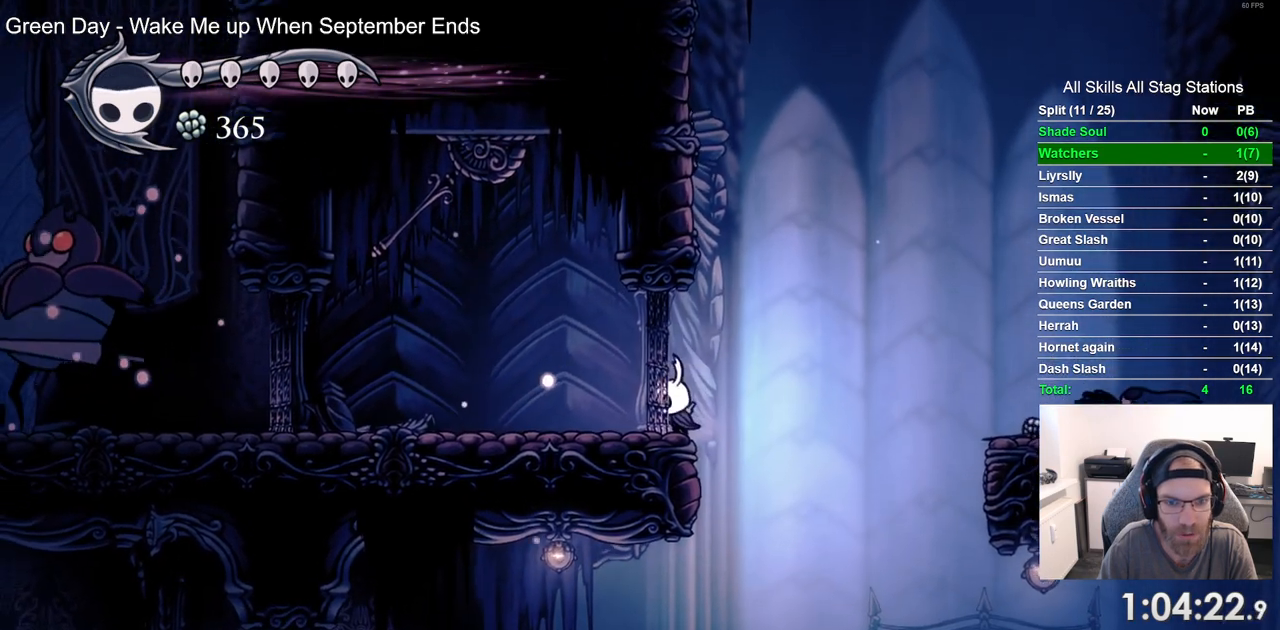
Gameplay with a controller (PlayStation layout); each line is a JSON object with the inputs held at the frame after it (dt_ms = milliseconds from this image to that frame). "events" lists button and stick changes between this image and that frame as [ms after this image, input, new state], when the widget could be followed in between. Not read: L3 R3.
{"dt_ms": 500, "buttons": ["DPAD_LEFT"], "left_stick": "center", "right_stick": "center", "events": [[50, "R1", "down"], [167, "R1", "up"]]}
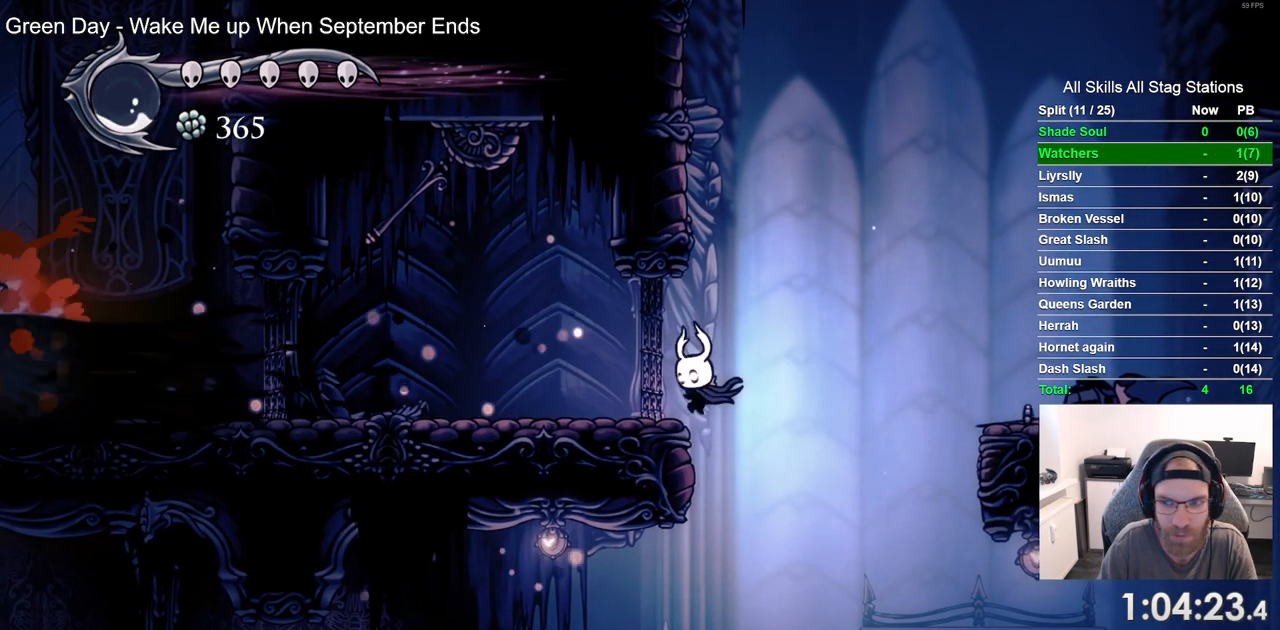
{"dt_ms": 500, "buttons": ["DPAD_LEFT"], "left_stick": "center", "right_stick": "center", "events": [[150, "CROSS", "down"], [367, "CROSS", "up"]]}
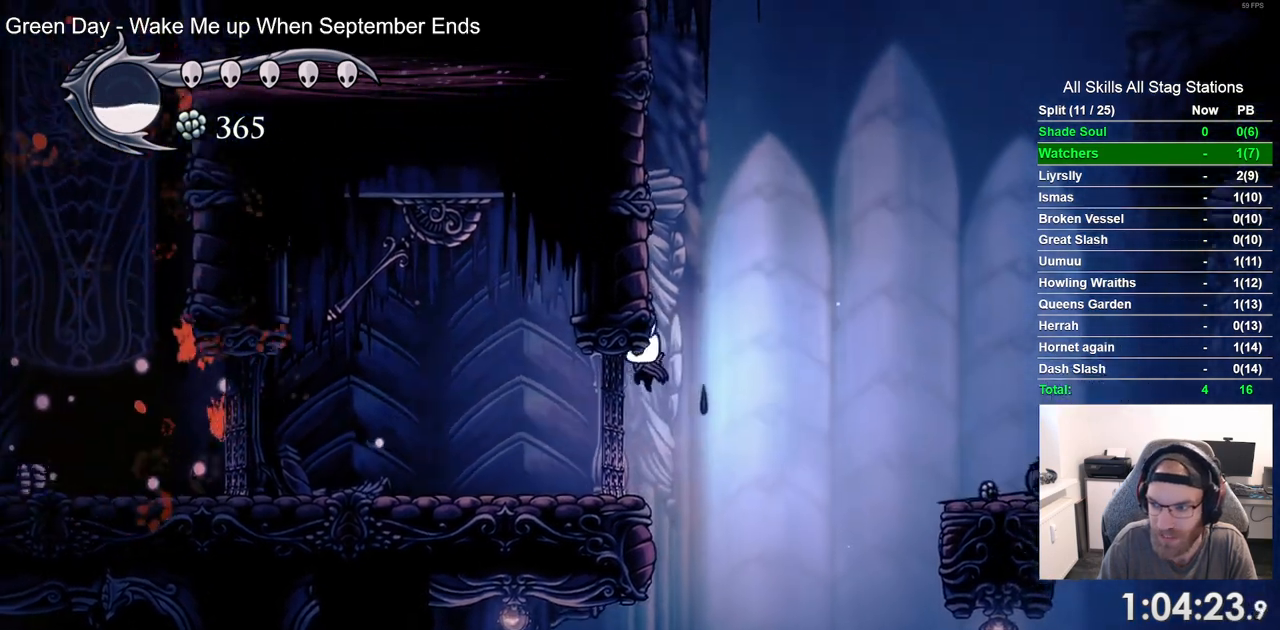
{"dt_ms": 500, "buttons": ["DPAD_LEFT"], "left_stick": "center", "right_stick": "center", "events": []}
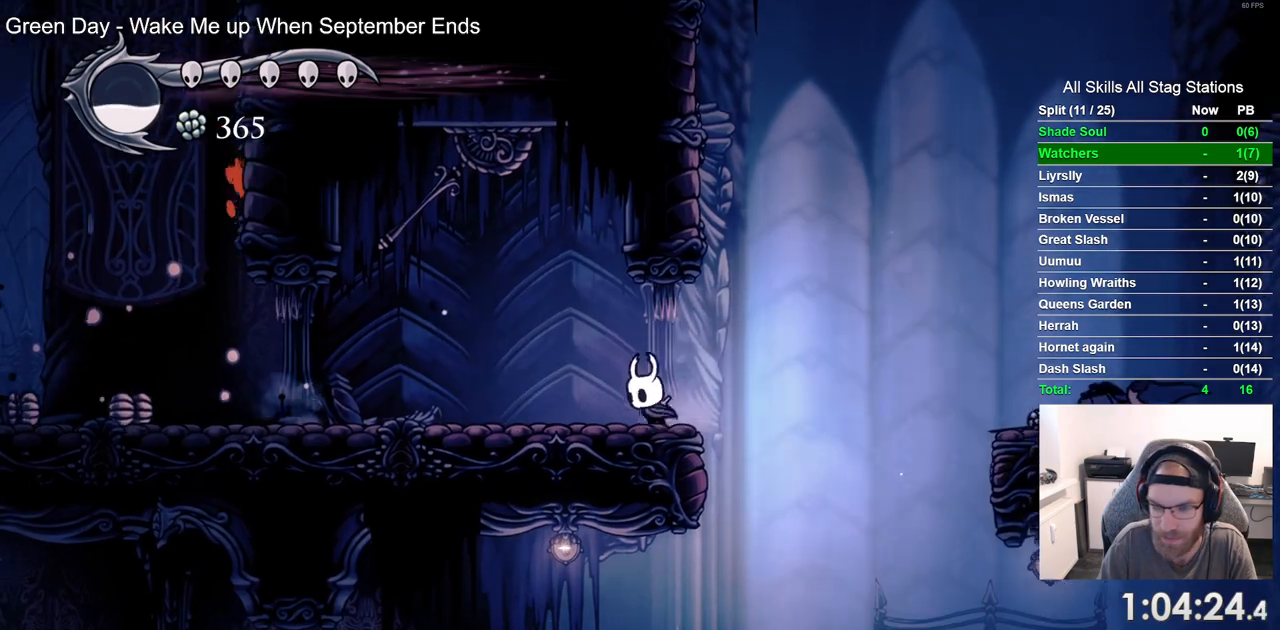
{"dt_ms": 500, "buttons": ["SQUARE", "DPAD_RIGHT"], "left_stick": "center", "right_stick": "center", "events": [[233, "CROSS", "down"], [317, "DPAD_UP", "down"], [350, "DPAD_LEFT", "up"], [350, "SQUARE", "down"], [417, "CROSS", "up"], [417, "DPAD_RIGHT", "down"], [417, "DPAD_UP", "up"]]}
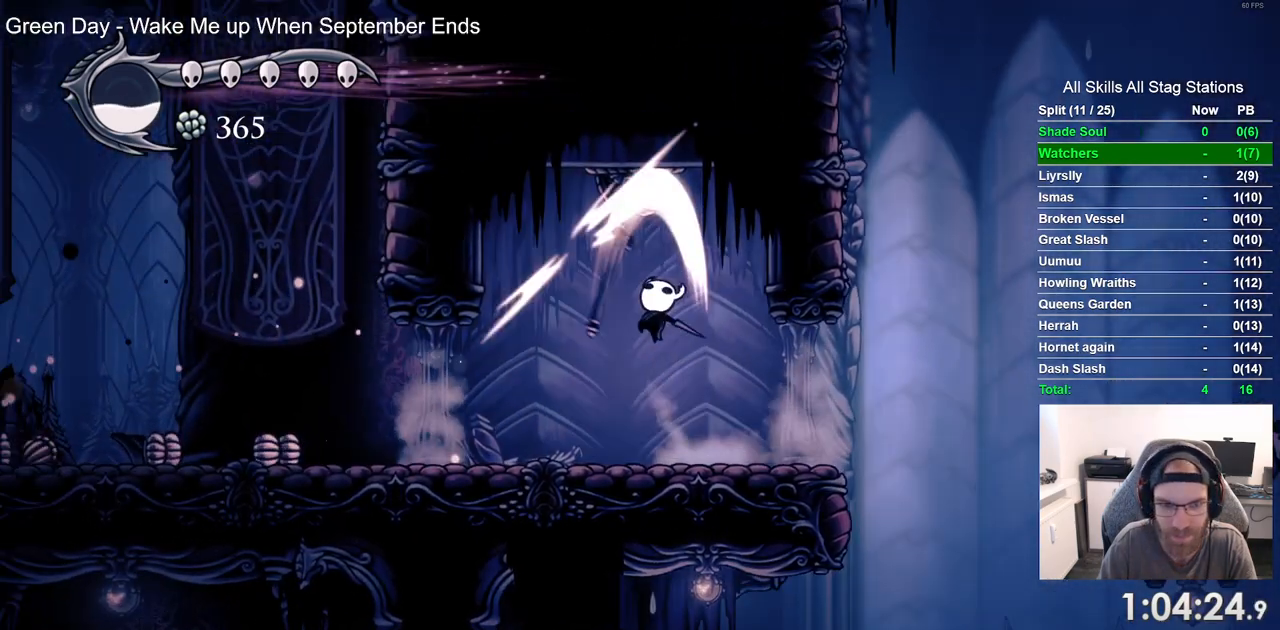
{"dt_ms": 500, "buttons": ["DPAD_RIGHT"], "left_stick": "center", "right_stick": "center", "events": [[33, "SQUARE", "up"]]}
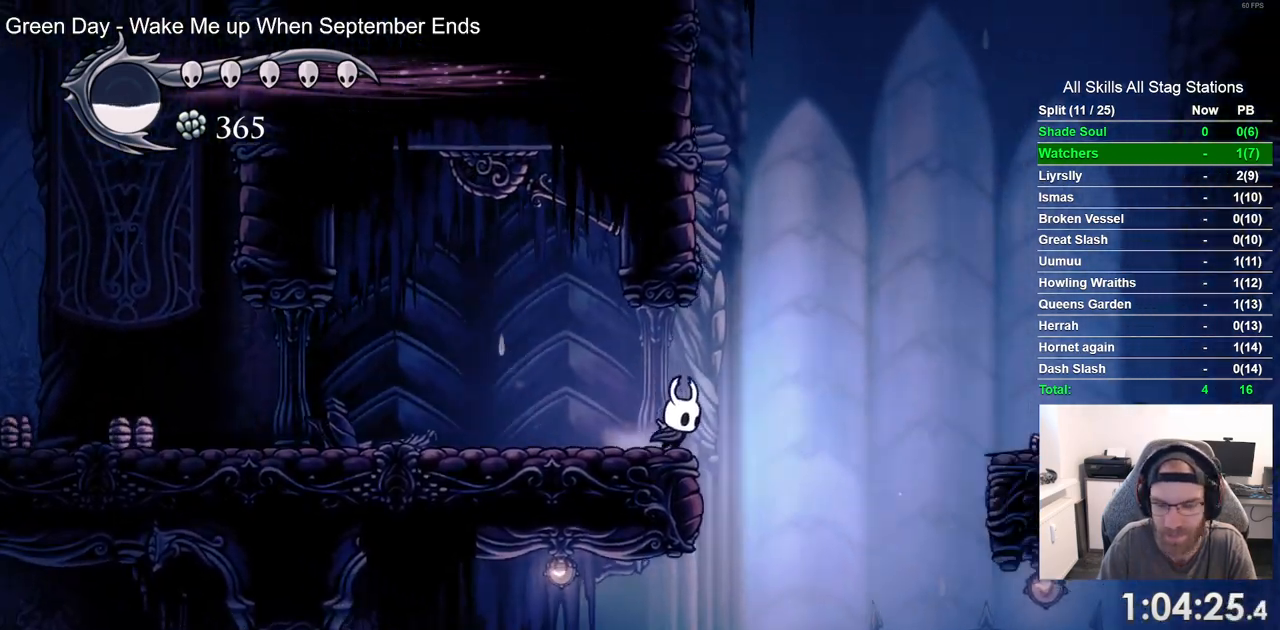
{"dt_ms": 500, "buttons": ["DPAD_RIGHT"], "left_stick": "center", "right_stick": "center", "events": []}
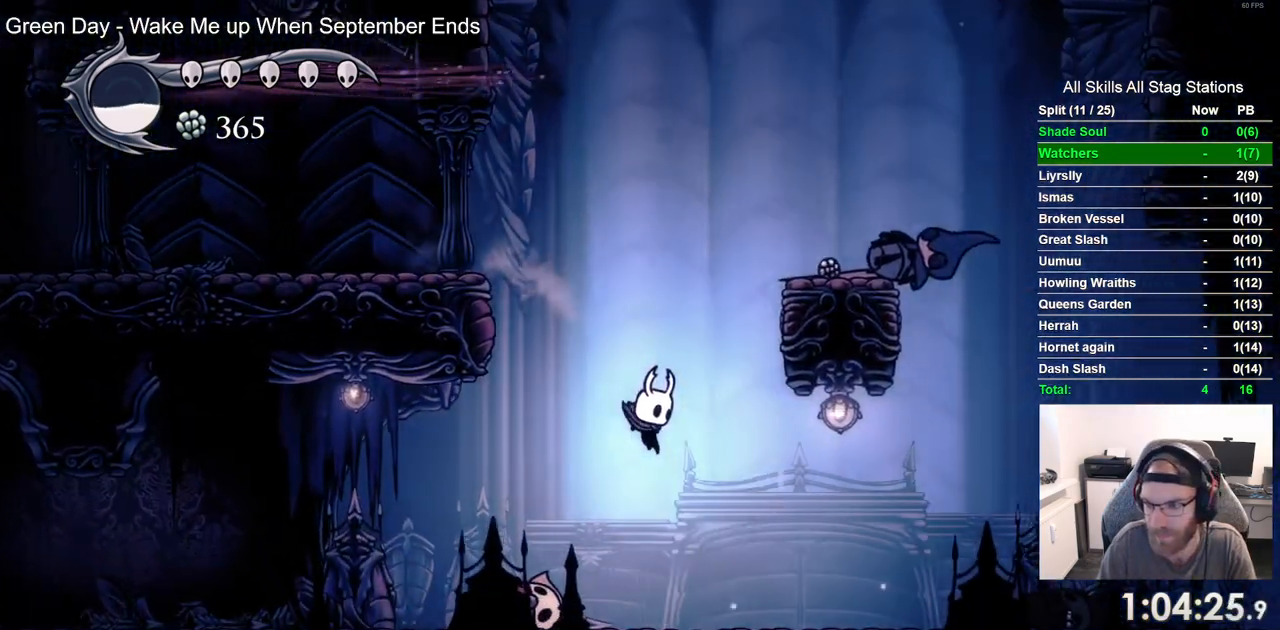
{"dt_ms": 500, "buttons": ["DPAD_RIGHT"], "left_stick": "center", "right_stick": "center", "events": [[200, "R2", "down"], [417, "R2", "up"]]}
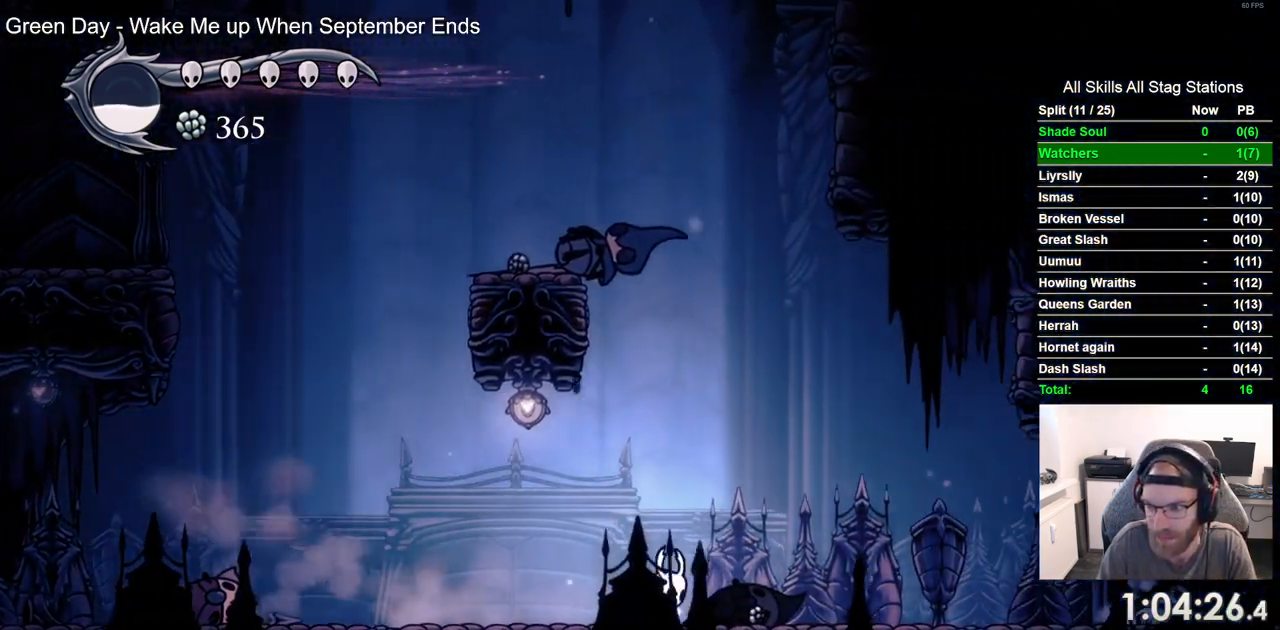
{"dt_ms": 500, "buttons": ["DPAD_RIGHT"], "left_stick": "center", "right_stick": "center", "events": []}
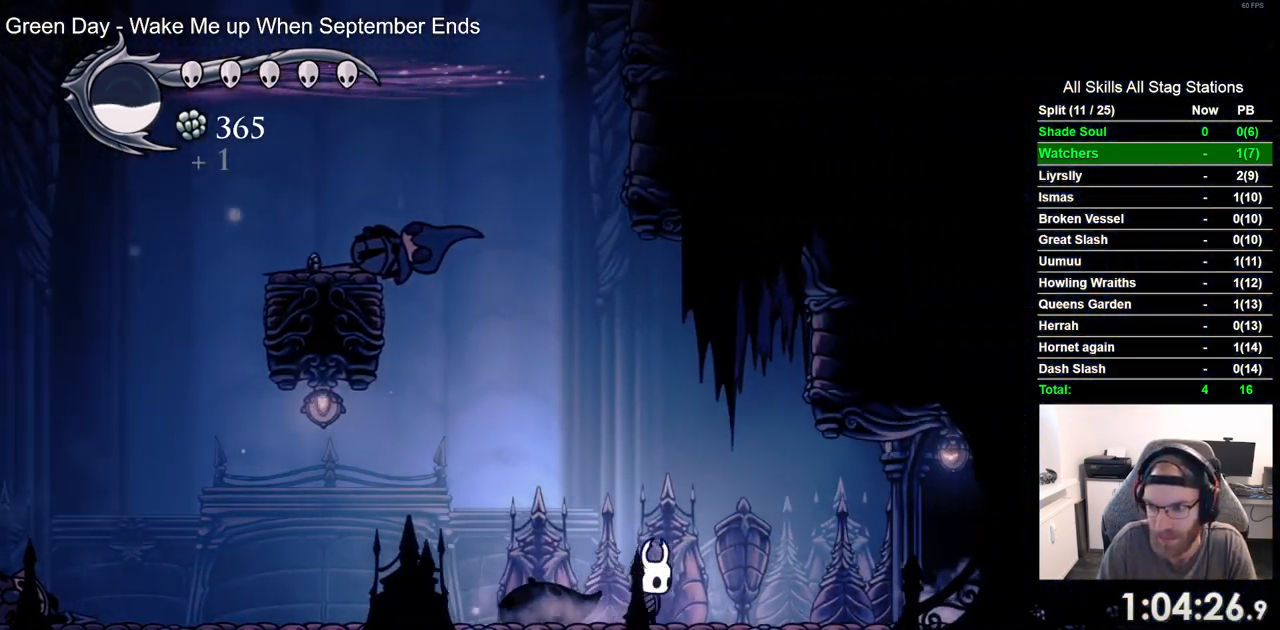
{"dt_ms": 500, "buttons": ["DPAD_RIGHT"], "left_stick": "center", "right_stick": "center", "events": []}
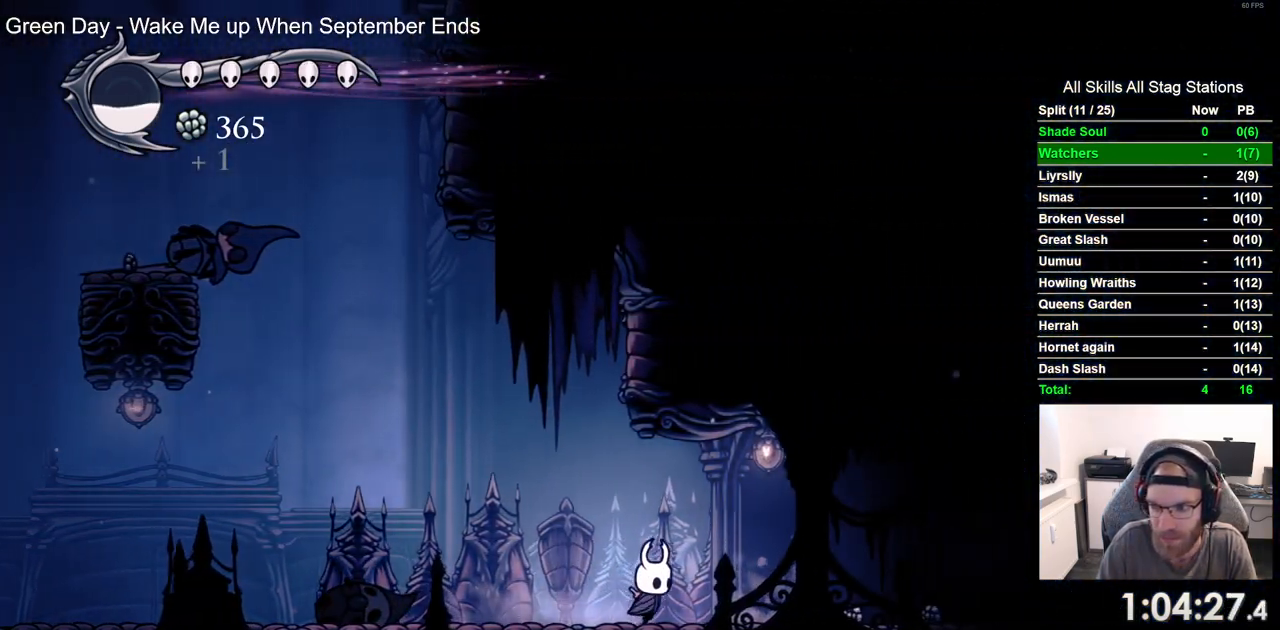
{"dt_ms": 1000, "buttons": ["DPAD_RIGHT"], "left_stick": "center", "right_stick": "center"}
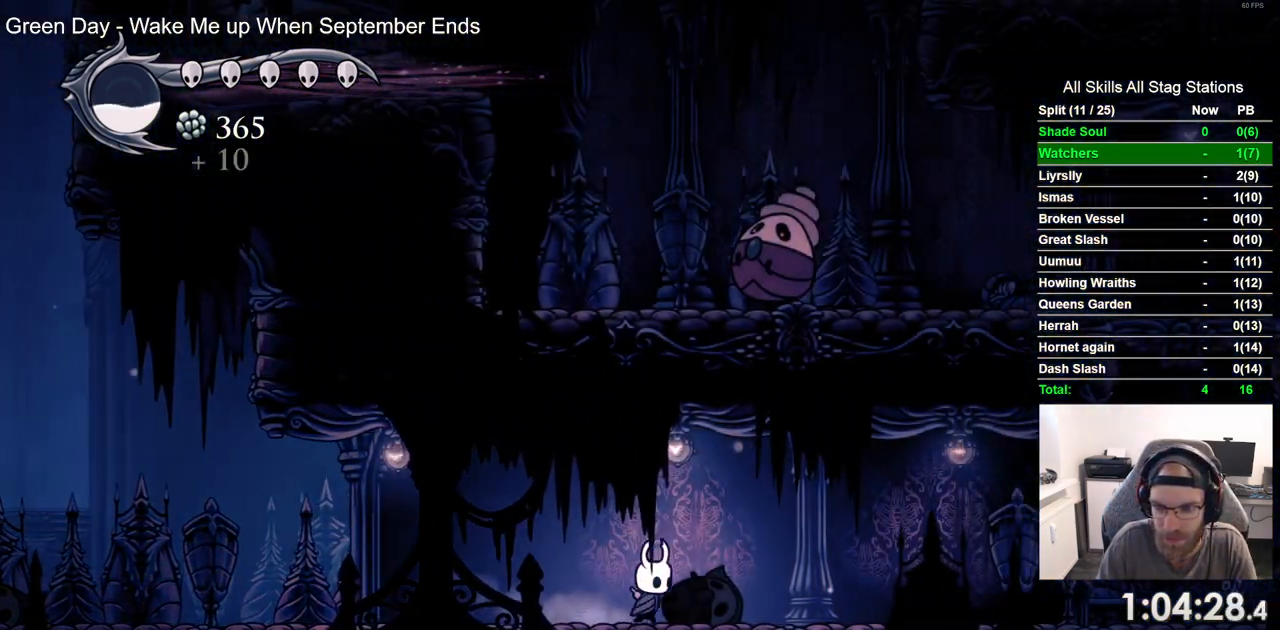
{"dt_ms": 500, "buttons": ["CROSS", "DPAD_UP"], "left_stick": "center", "right_stick": "center", "events": [[100, "CROSS", "down"], [183, "DPAD_UP", "down"], [200, "DPAD_RIGHT", "up"], [317, "SQUARE", "down"], [483, "SQUARE", "up"]]}
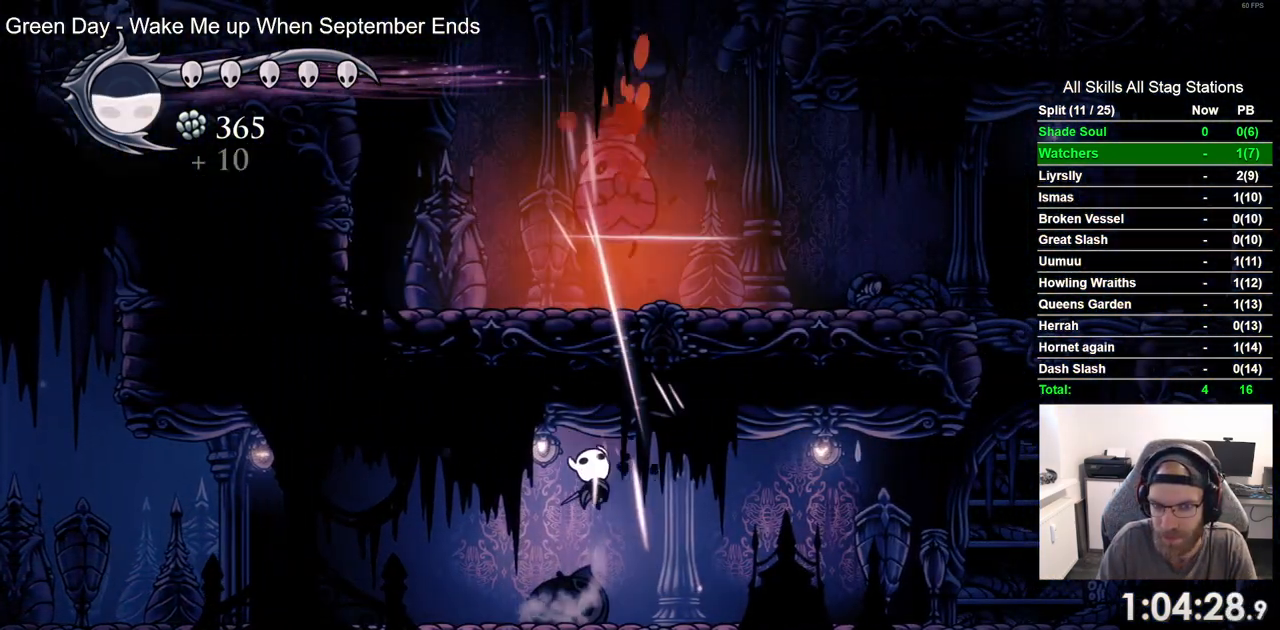
{"dt_ms": 500, "buttons": ["CROSS", "DPAD_UP"], "left_stick": "center", "right_stick": "center", "events": [[17, "CROSS", "up"], [300, "CROSS", "down"]]}
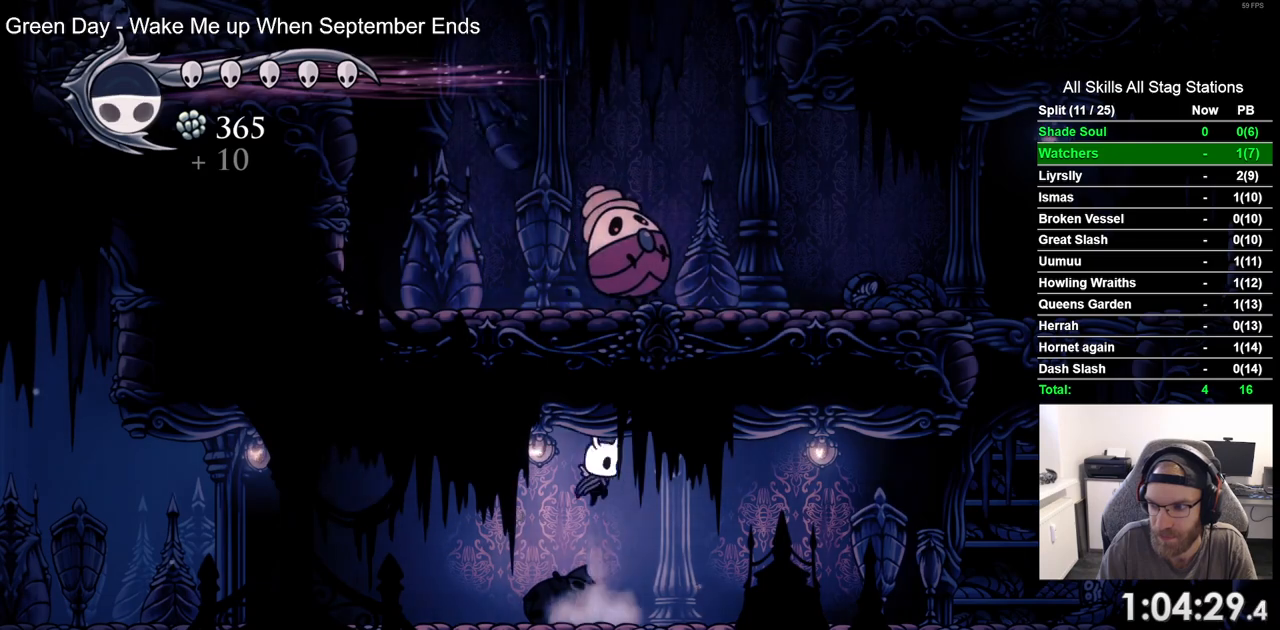
{"dt_ms": 500, "buttons": ["DPAD_UP"], "left_stick": "center", "right_stick": "center", "events": [[100, "SQUARE", "down"], [250, "SQUARE", "up"], [300, "CROSS", "up"]]}
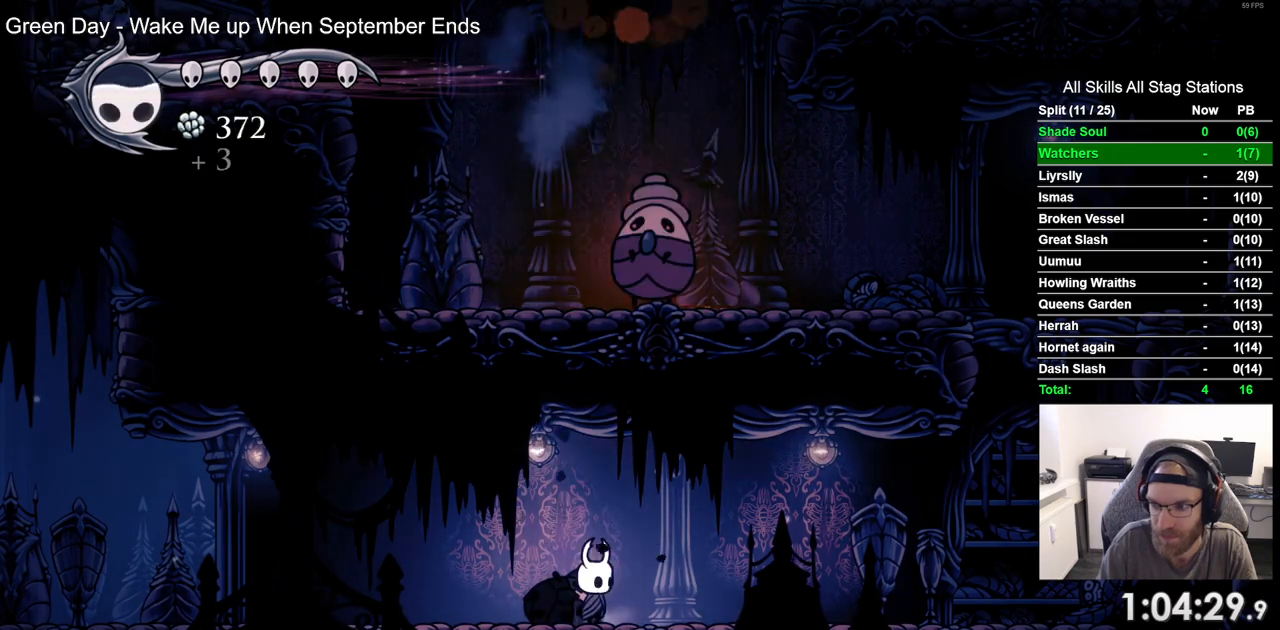
{"dt_ms": 500, "buttons": ["CROSS", "DPAD_UP"], "left_stick": "center", "right_stick": "center"}
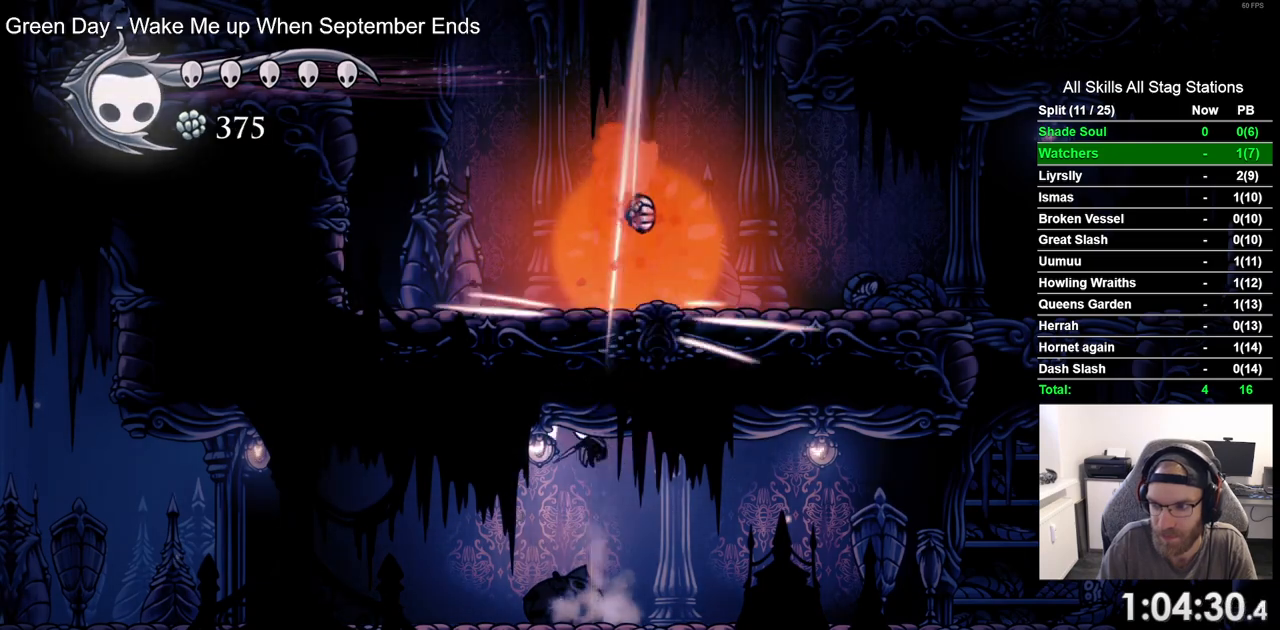
{"dt_ms": 500, "buttons": ["CROSS", "DPAD_UP"], "left_stick": "center", "right_stick": "center", "events": [[17, "CROSS", "up"], [300, "CROSS", "down"]]}
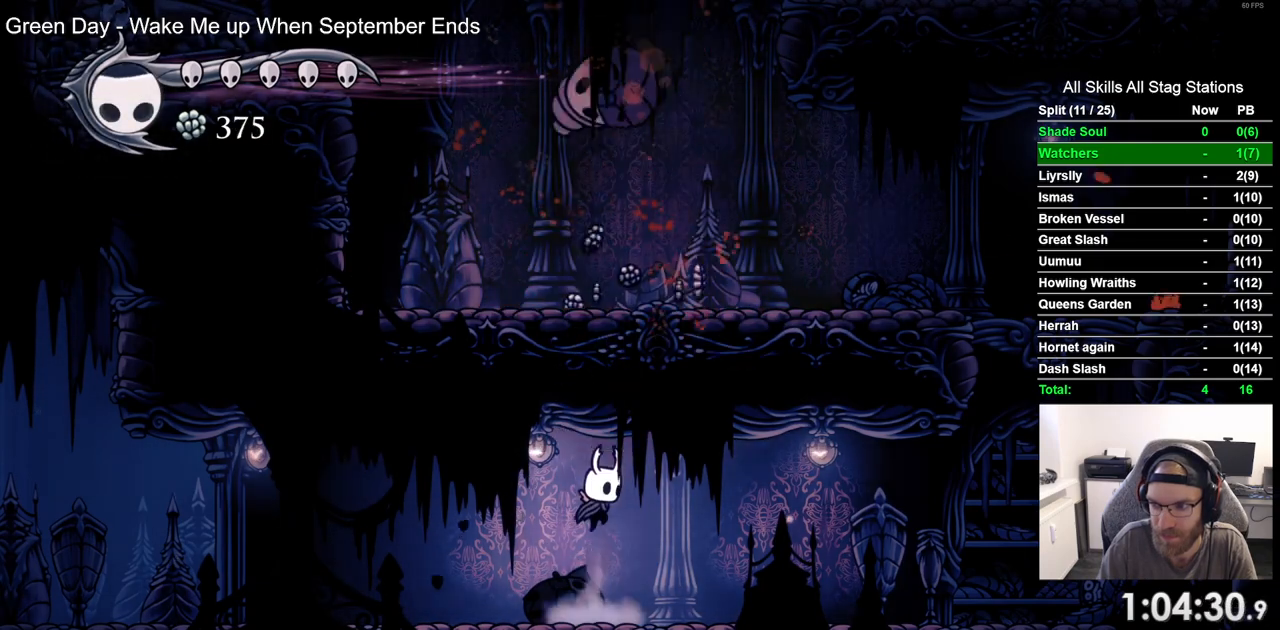
{"dt_ms": 500, "buttons": ["DPAD_RIGHT"], "left_stick": "center", "right_stick": "center", "events": [[33, "SQUARE", "down"], [100, "CROSS", "up"], [100, "DPAD_RIGHT", "down"], [117, "DPAD_UP", "up"], [200, "SQUARE", "up"]]}
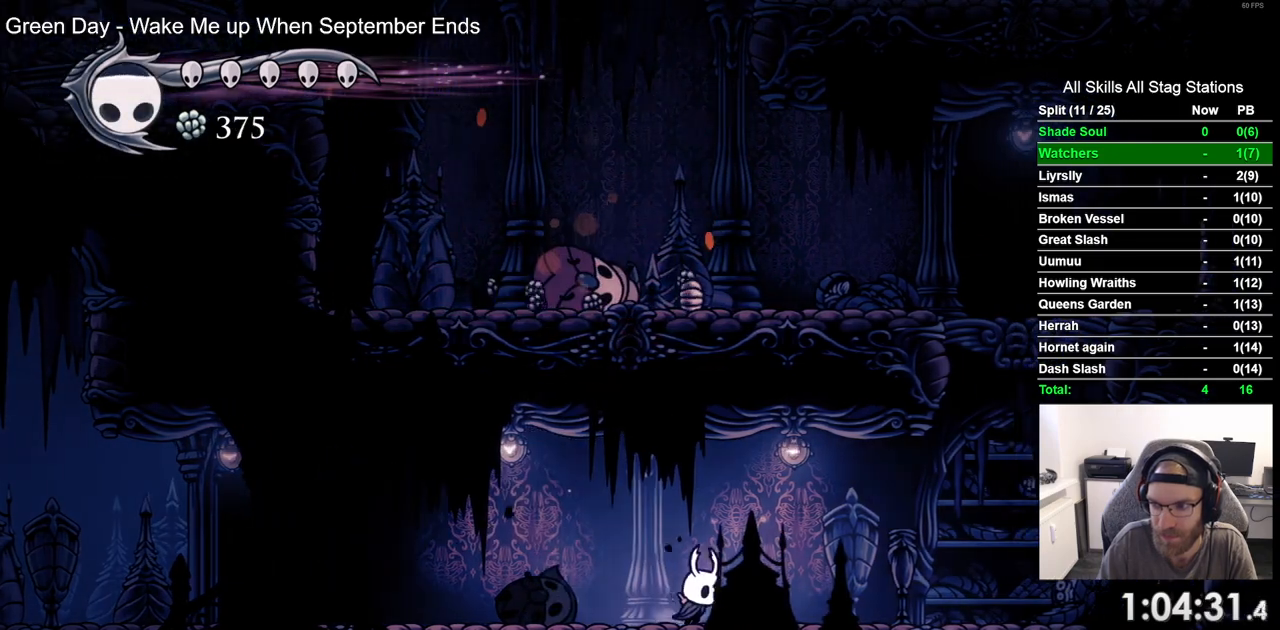
{"dt_ms": 500, "buttons": ["CROSS", "DPAD_RIGHT"], "left_stick": "center", "right_stick": "center", "events": [[467, "CROSS", "down"]]}
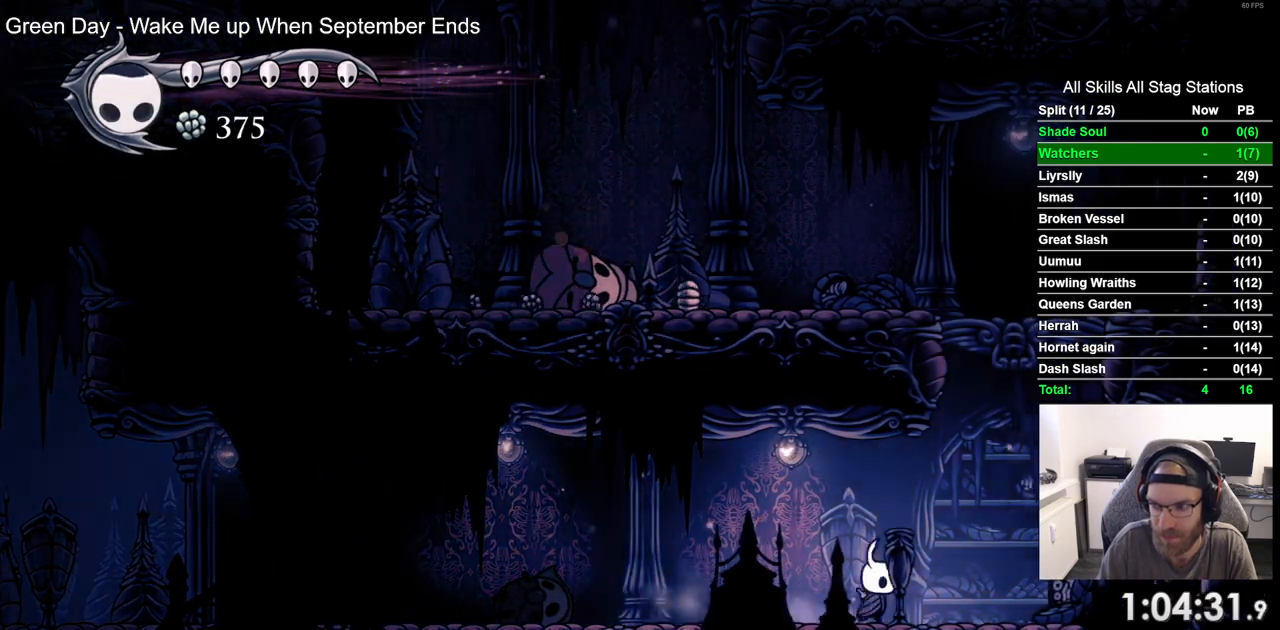
{"dt_ms": 500, "buttons": ["DPAD_LEFT"], "left_stick": "center", "right_stick": "center", "events": [[317, "DPAD_LEFT", "down"], [483, "CROSS", "up"], [500, "DPAD_RIGHT", "up"]]}
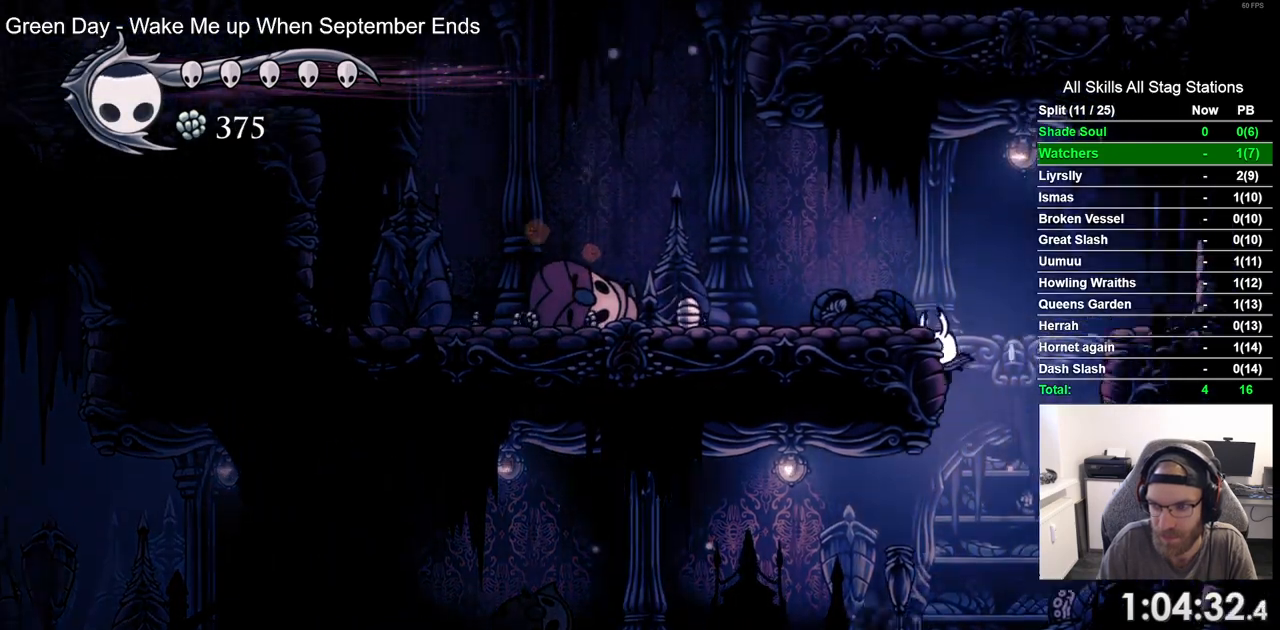
{"dt_ms": 500, "buttons": ["DPAD_LEFT"], "left_stick": "center", "right_stick": "center"}
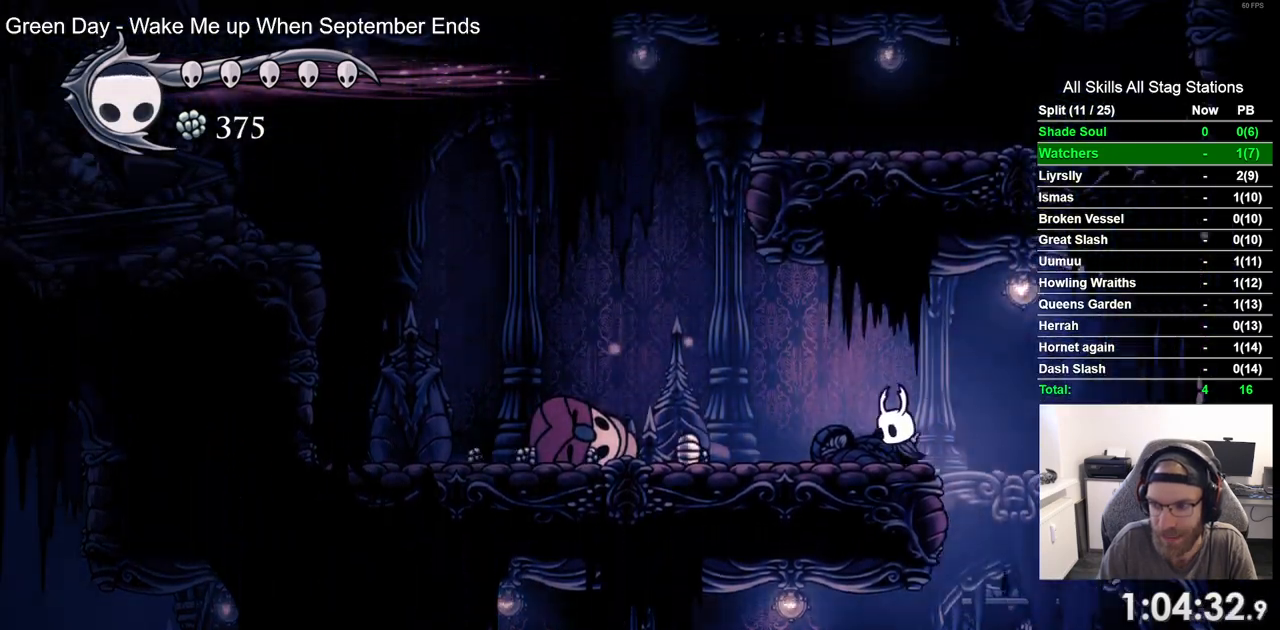
{"dt_ms": 1000, "buttons": ["CROSS", "DPAD_LEFT"], "left_stick": "center", "right_stick": "center"}
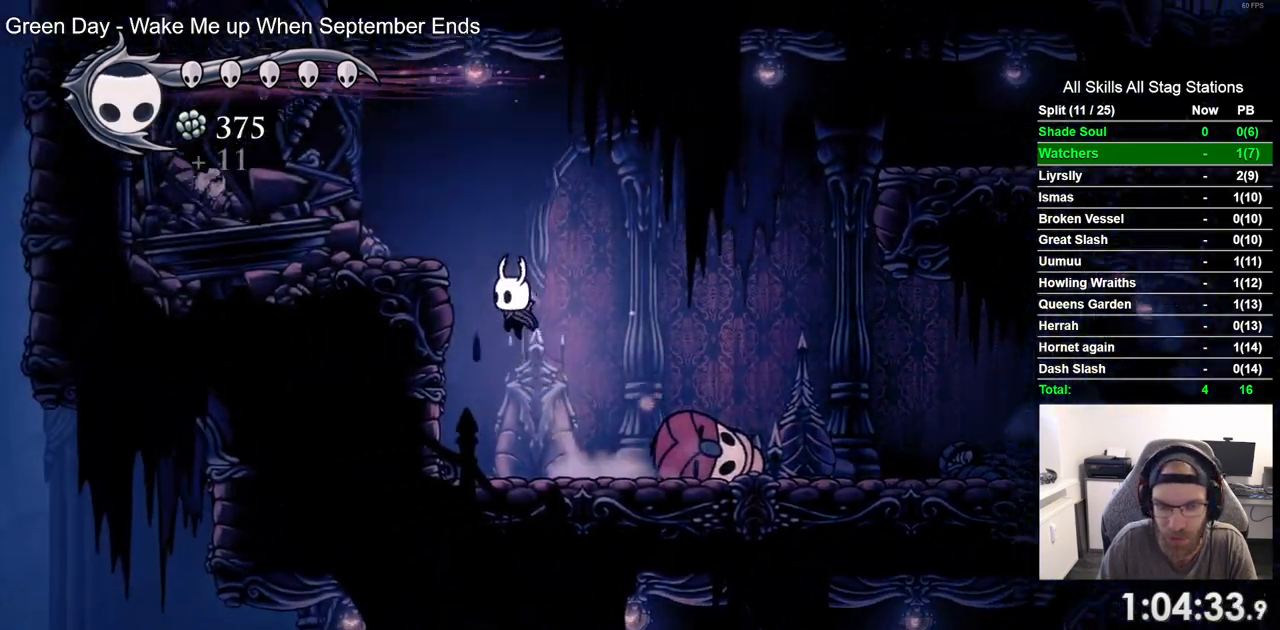
{"dt_ms": 500, "buttons": ["CROSS", "DPAD_RIGHT"], "left_stick": "center", "right_stick": "center", "events": [[83, "CROSS", "up"], [200, "CROSS", "down"], [217, "DPAD_LEFT", "up"], [217, "DPAD_UP", "down"], [267, "DPAD_RIGHT", "down"], [267, "DPAD_UP", "up"]]}
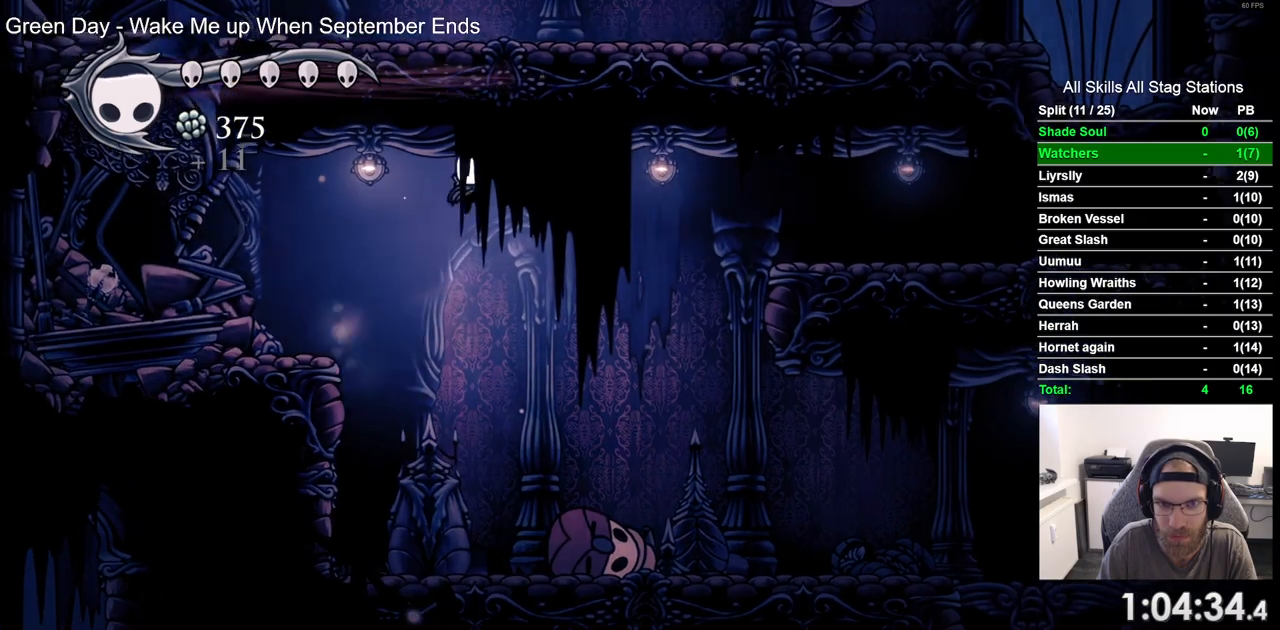
{"dt_ms": 1000, "buttons": ["DPAD_UP"], "left_stick": "center", "right_stick": "center"}
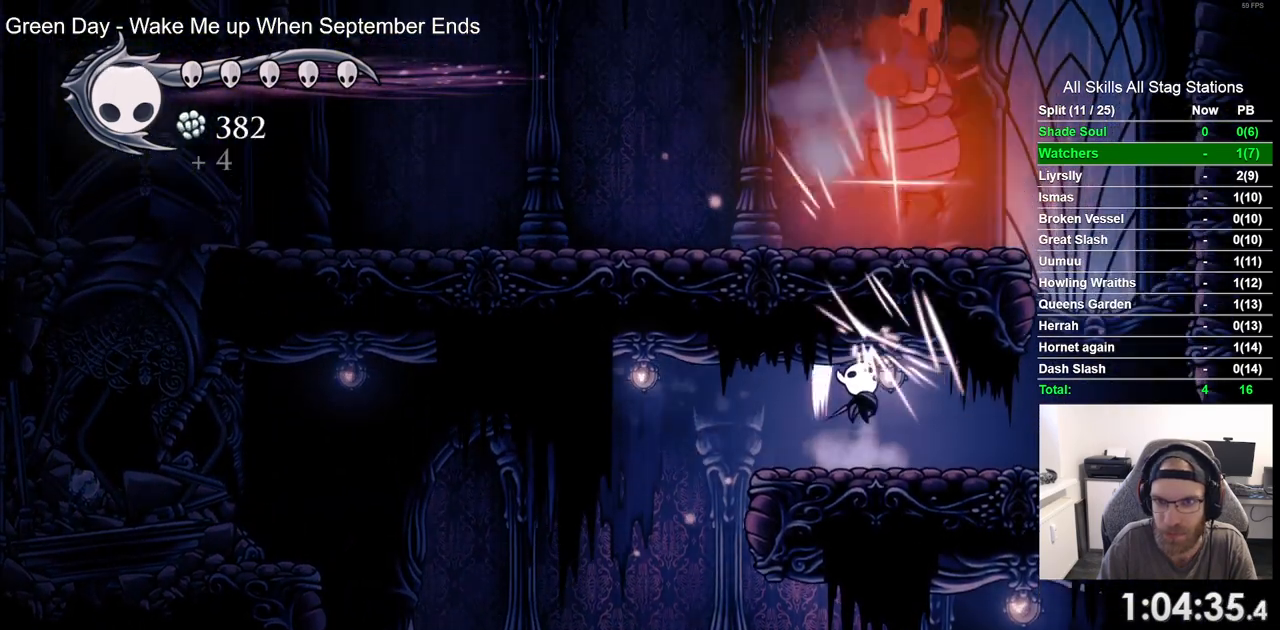
{"dt_ms": 500, "buttons": ["CROSS", "R2", "DPAD_UP"], "left_stick": "center", "right_stick": "center"}
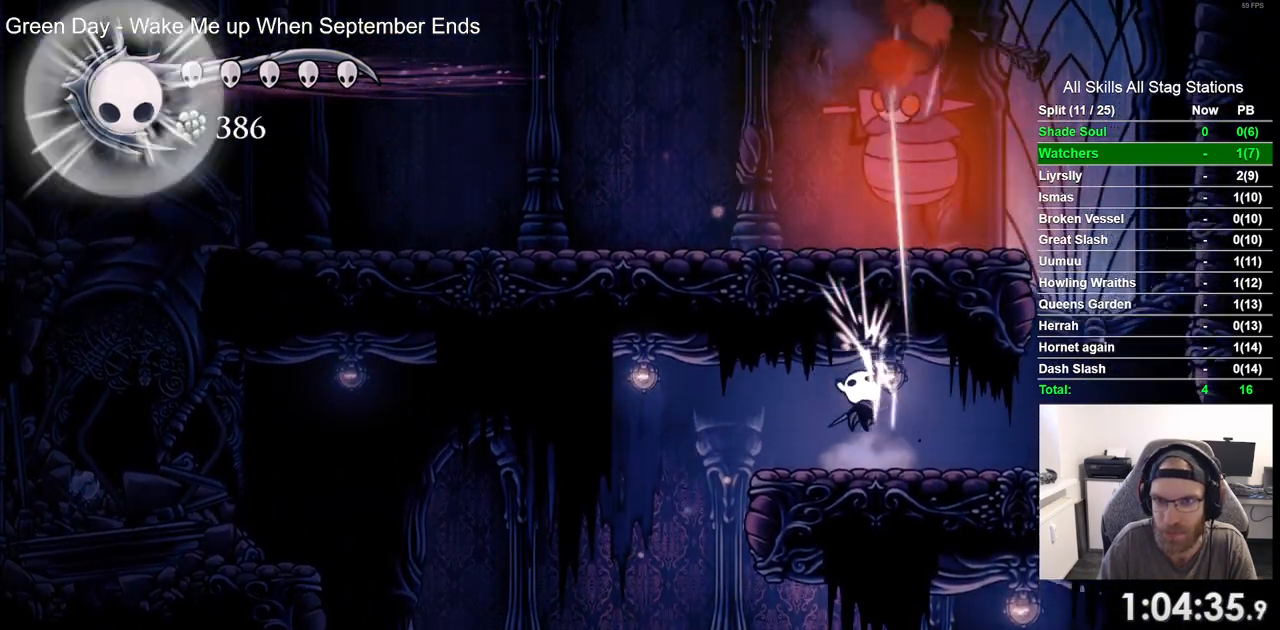
{"dt_ms": 500, "buttons": ["DPAD_UP"], "left_stick": "center", "right_stick": "center"}
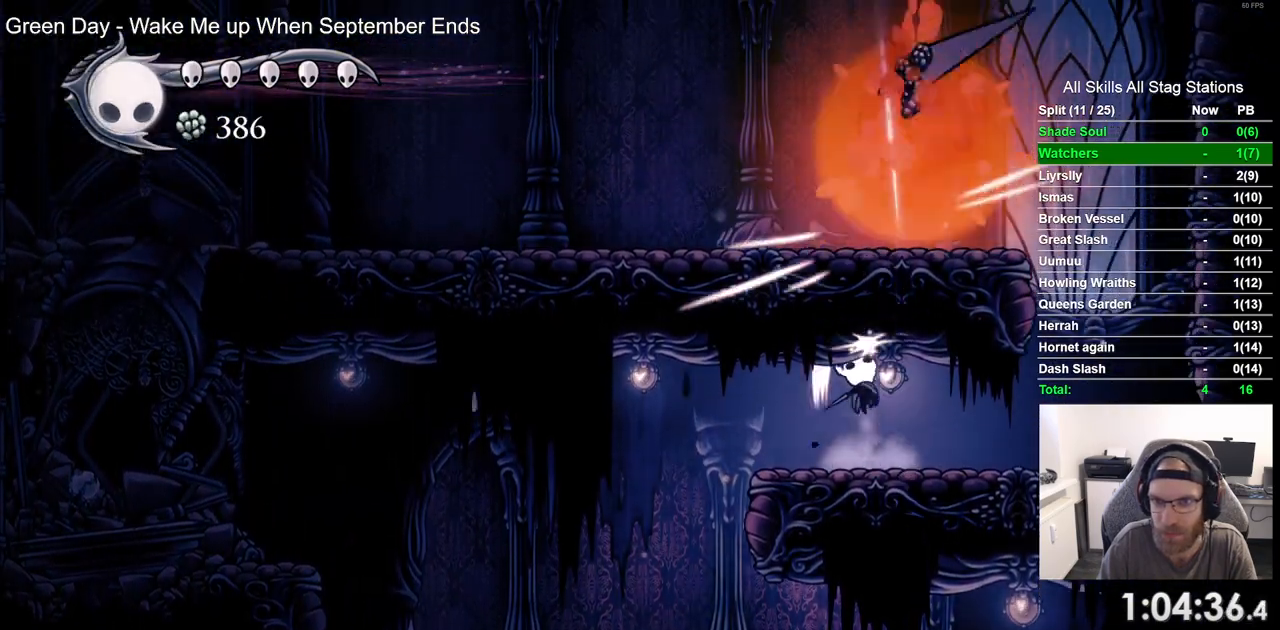
{"dt_ms": 500, "buttons": ["DPAD_RIGHT"], "left_stick": "center", "right_stick": "center", "events": [[200, "DPAD_RIGHT", "down"], [233, "DPAD_UP", "up"]]}